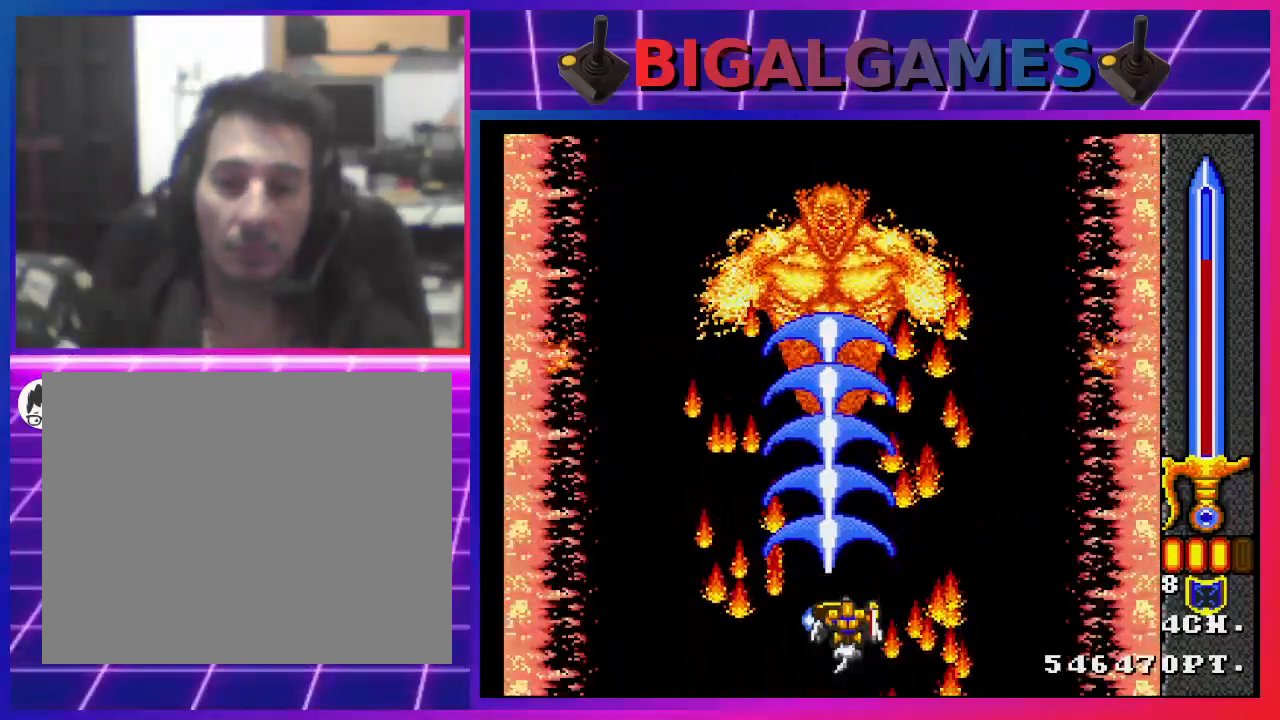
Gameplay with a controller (PlayStation layout); each line is a JSON object with the inputs held at the frame after it. "events" lists button and stick changes between this image and that frame as [ms after this image, input, new state], when the widget could be followed in between.
{"buttons": ["CROSS"], "left_stick": "center", "right_stick": "center", "events": [[200, "CIRCLE", "up"]]}
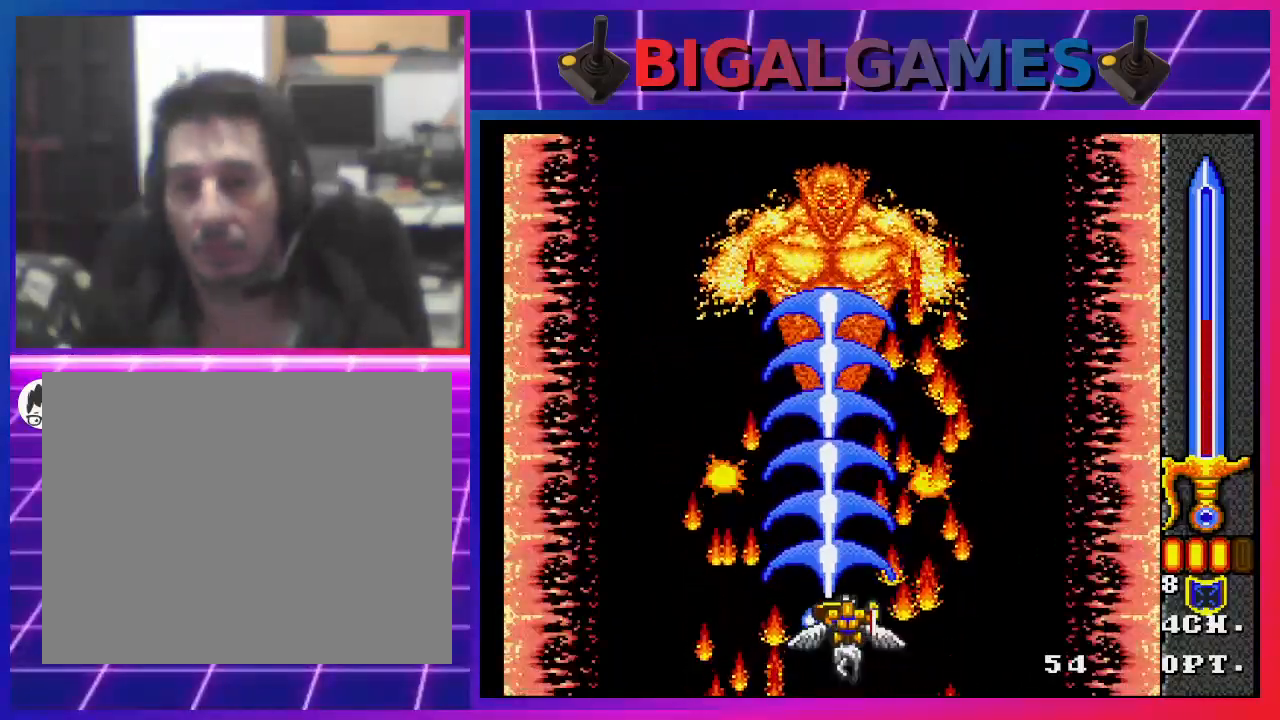
{"buttons": ["CROSS"], "left_stick": "center", "right_stick": "center", "events": [[300, "CIRCLE", "down"], [467, "CIRCLE", "up"]]}
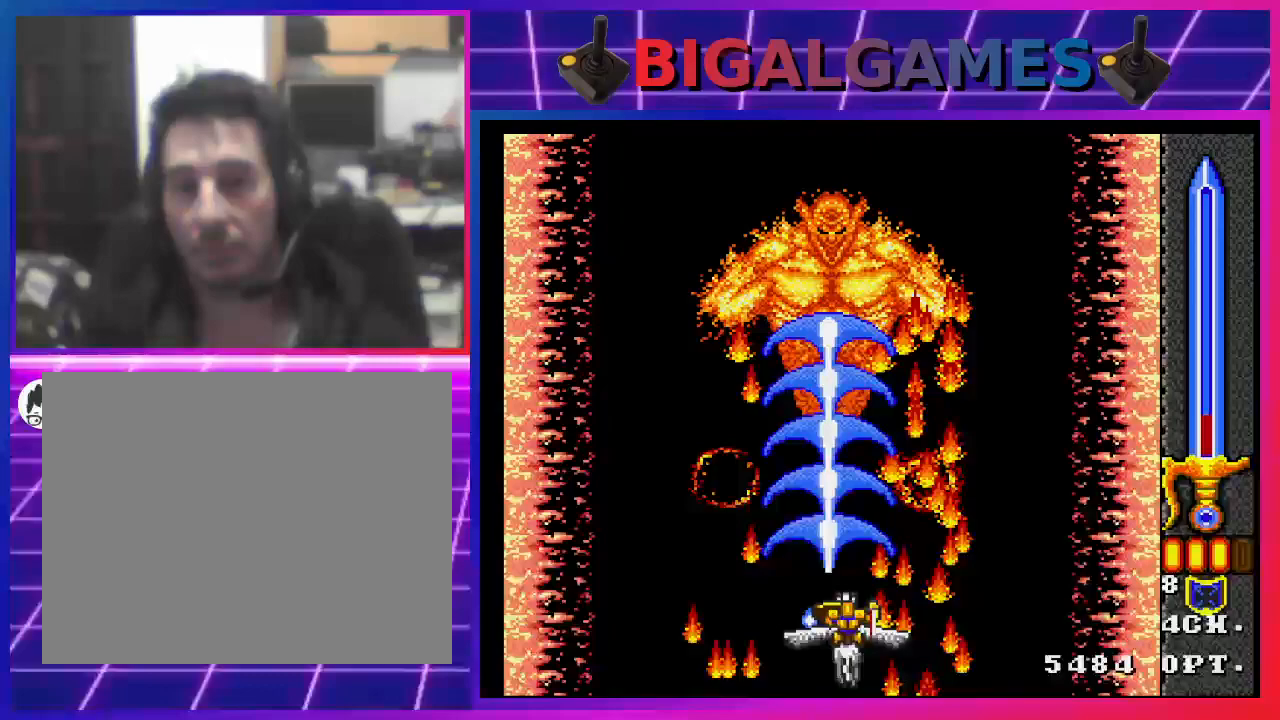
{"buttons": ["CROSS"], "left_stick": "center", "right_stick": "center", "events": []}
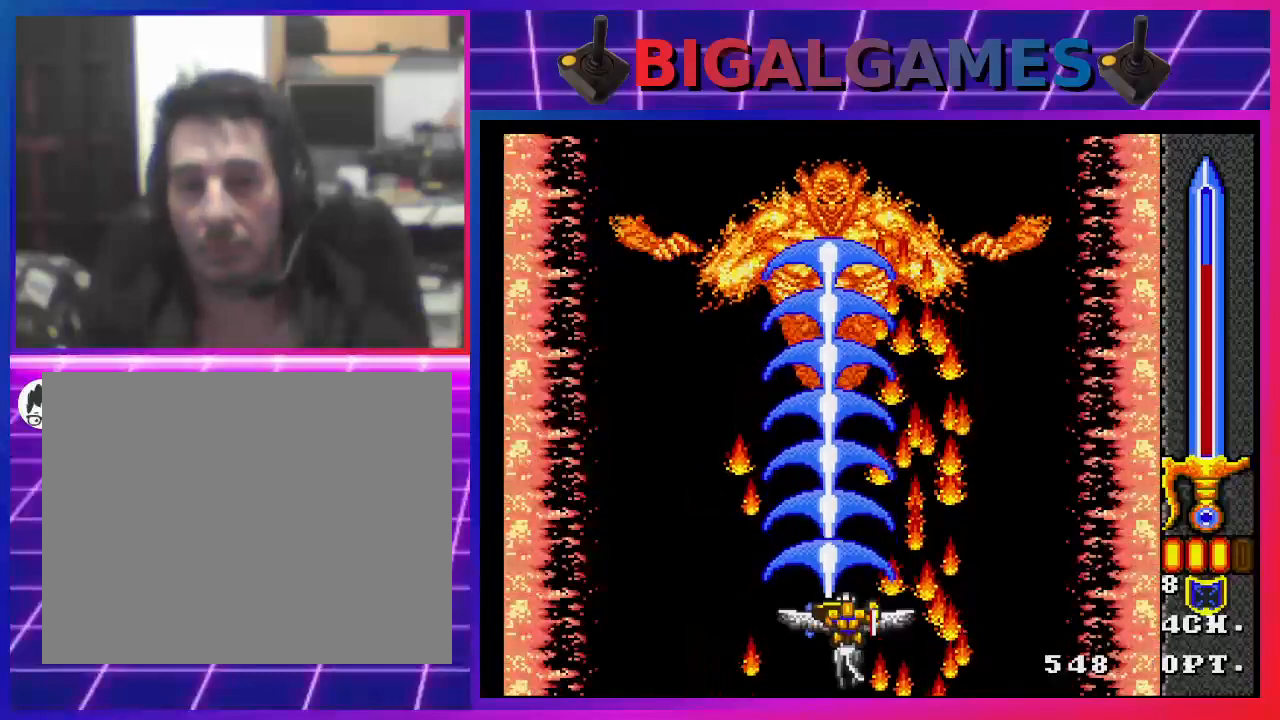
{"buttons": ["CROSS"], "left_stick": "center", "right_stick": "center", "events": [[333, "CIRCLE", "down"], [500, "CIRCLE", "up"]]}
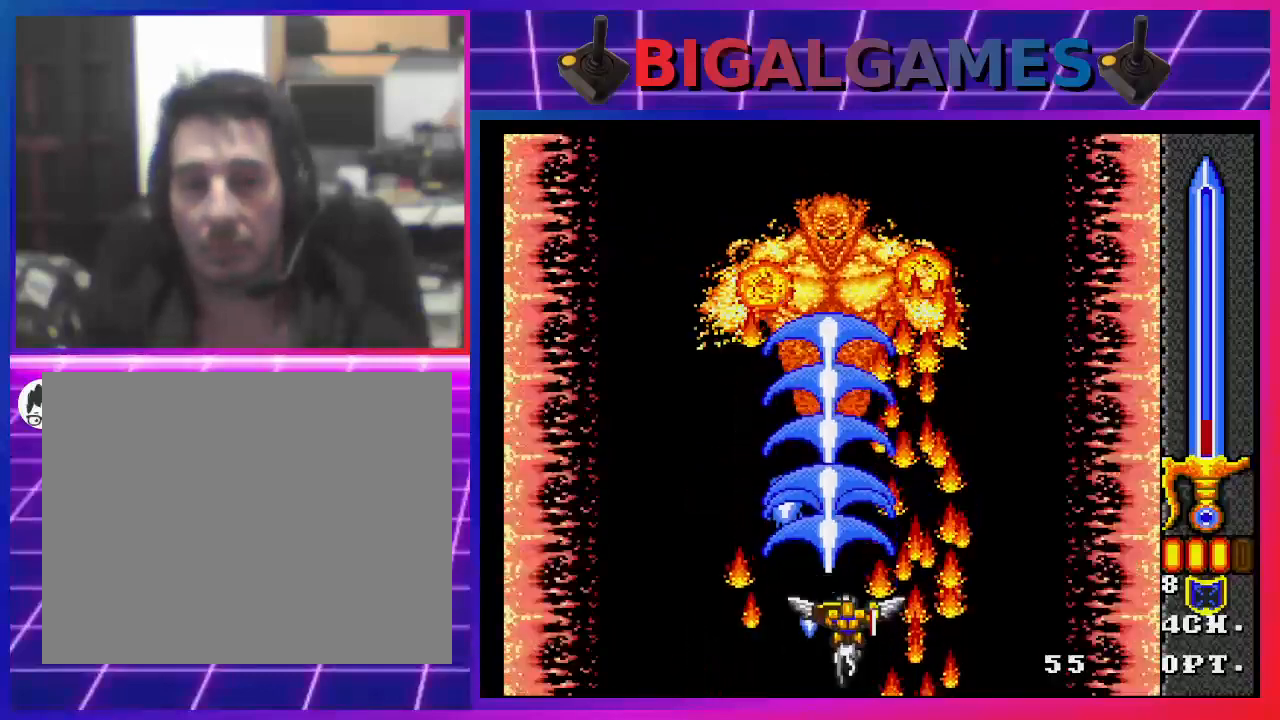
{"buttons": ["CROSS"], "left_stick": "center", "right_stick": "center", "events": []}
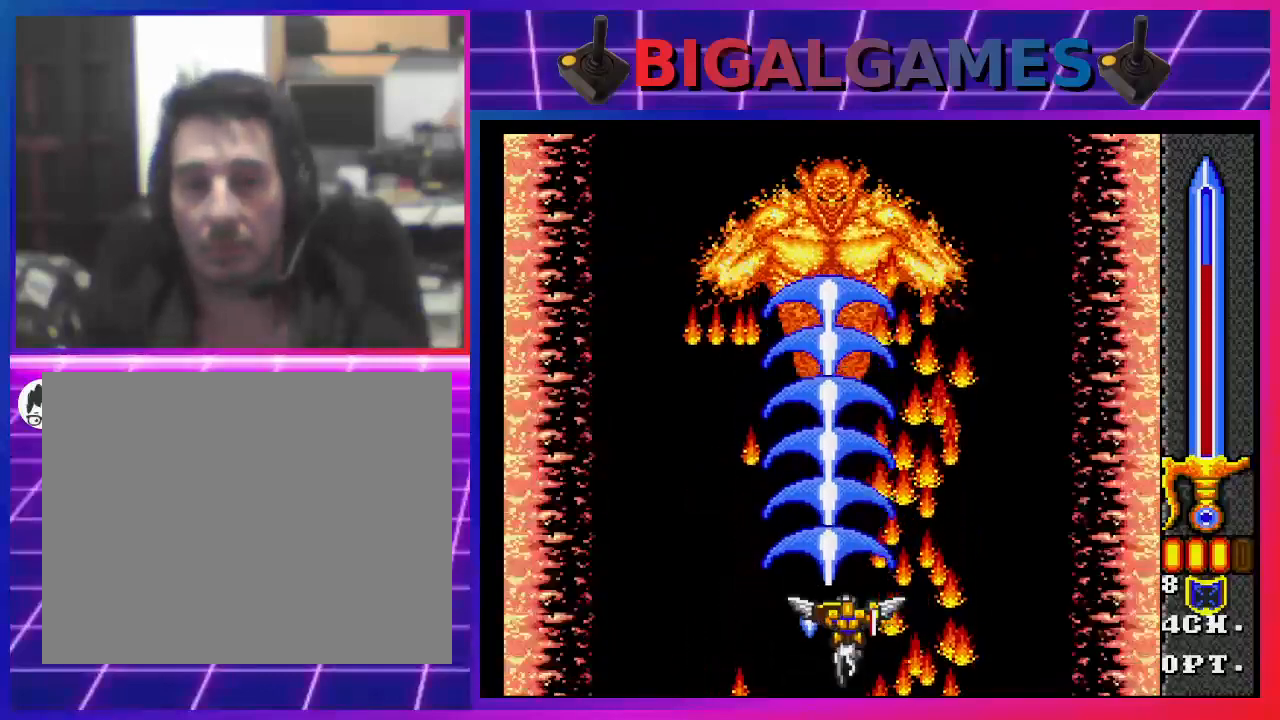
{"buttons": [], "left_stick": "center", "right_stick": "center", "events": [[167, "CROSS", "up"]]}
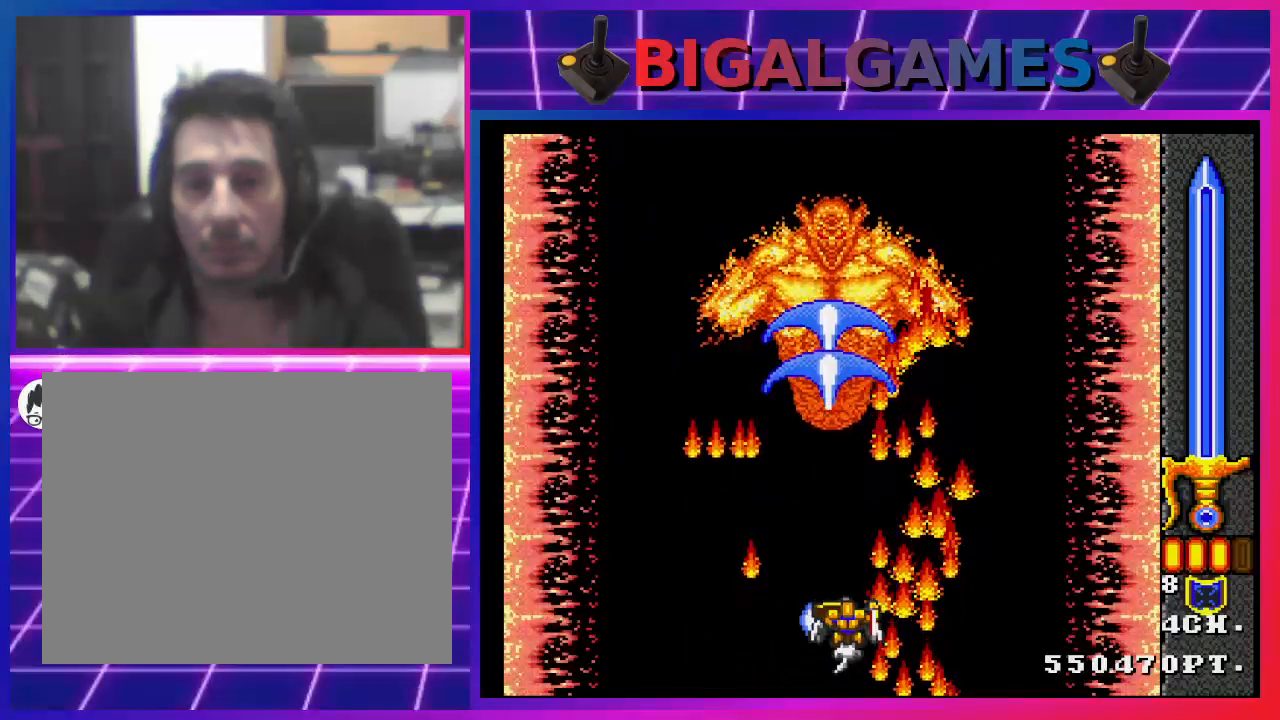
{"buttons": [], "left_stick": "center", "right_stick": "center", "events": []}
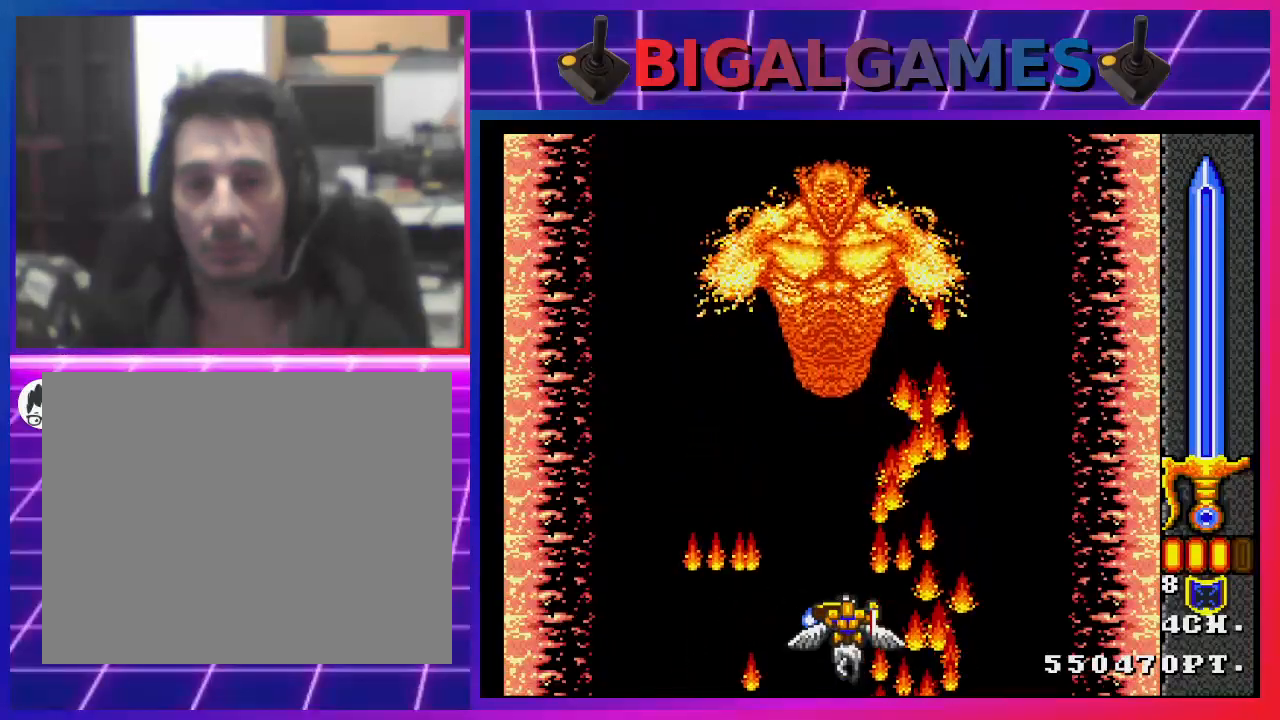
{"buttons": [], "left_stick": "center", "right_stick": "center", "events": []}
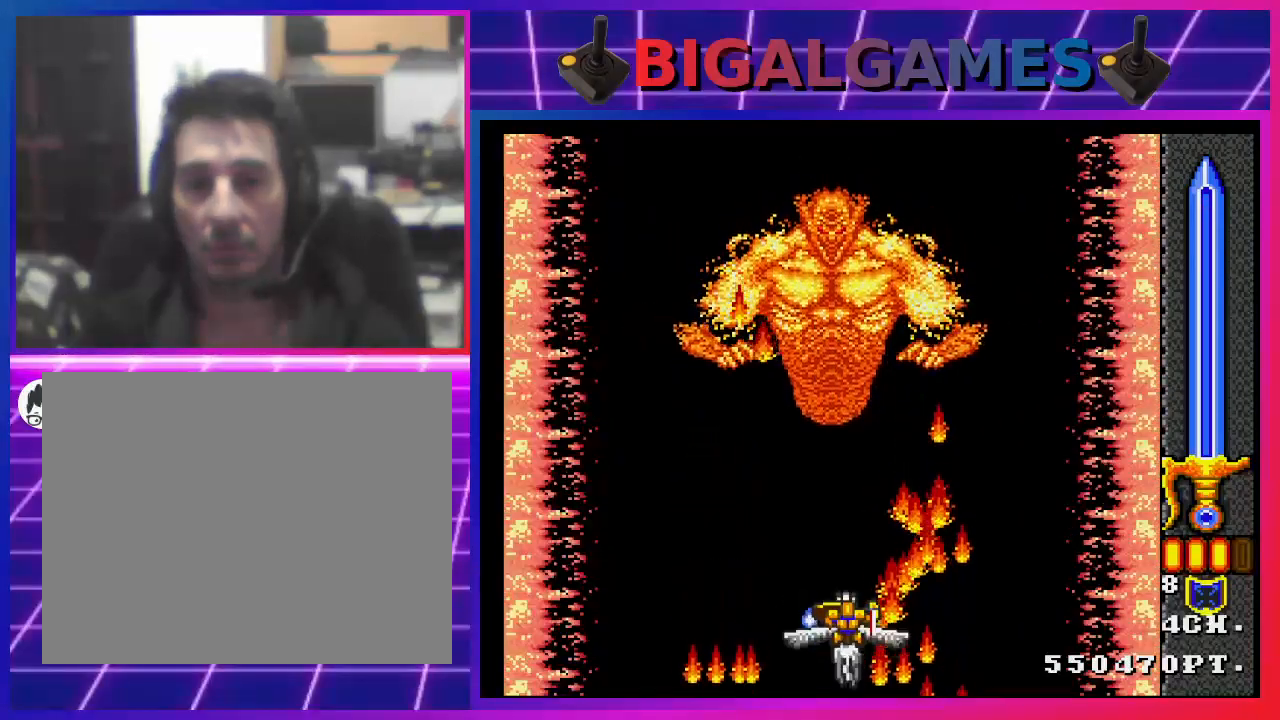
{"buttons": ["CROSS"], "left_stick": "center", "right_stick": "center", "events": [[33, "CROSS", "down"]]}
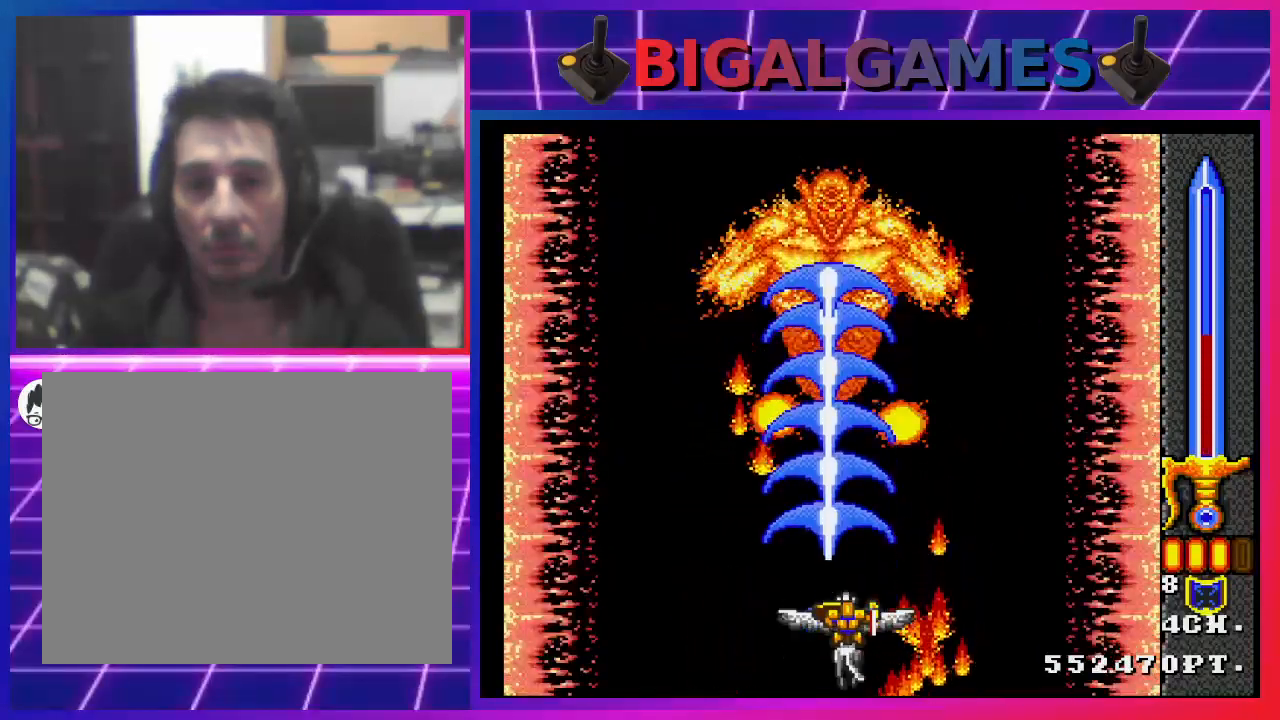
{"buttons": ["CROSS"], "left_stick": "center", "right_stick": "center", "events": []}
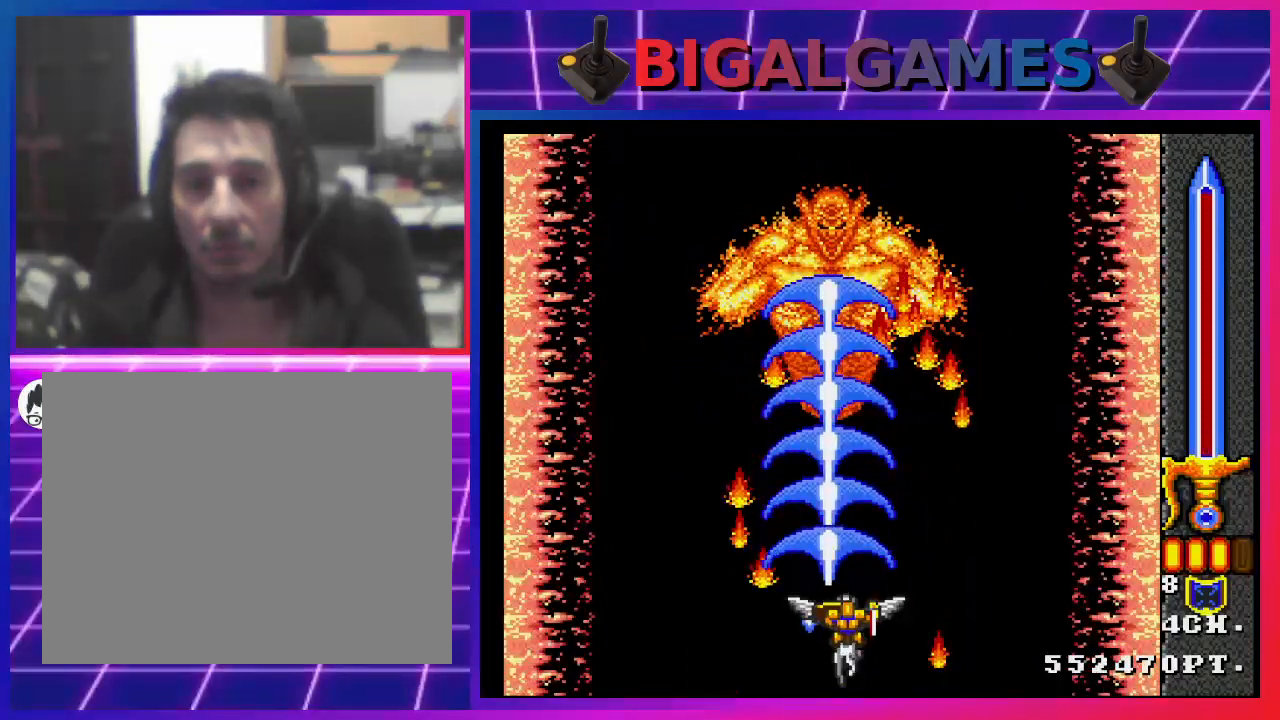
{"buttons": [], "left_stick": "center", "right_stick": "center", "events": [[100, "CROSS", "up"]]}
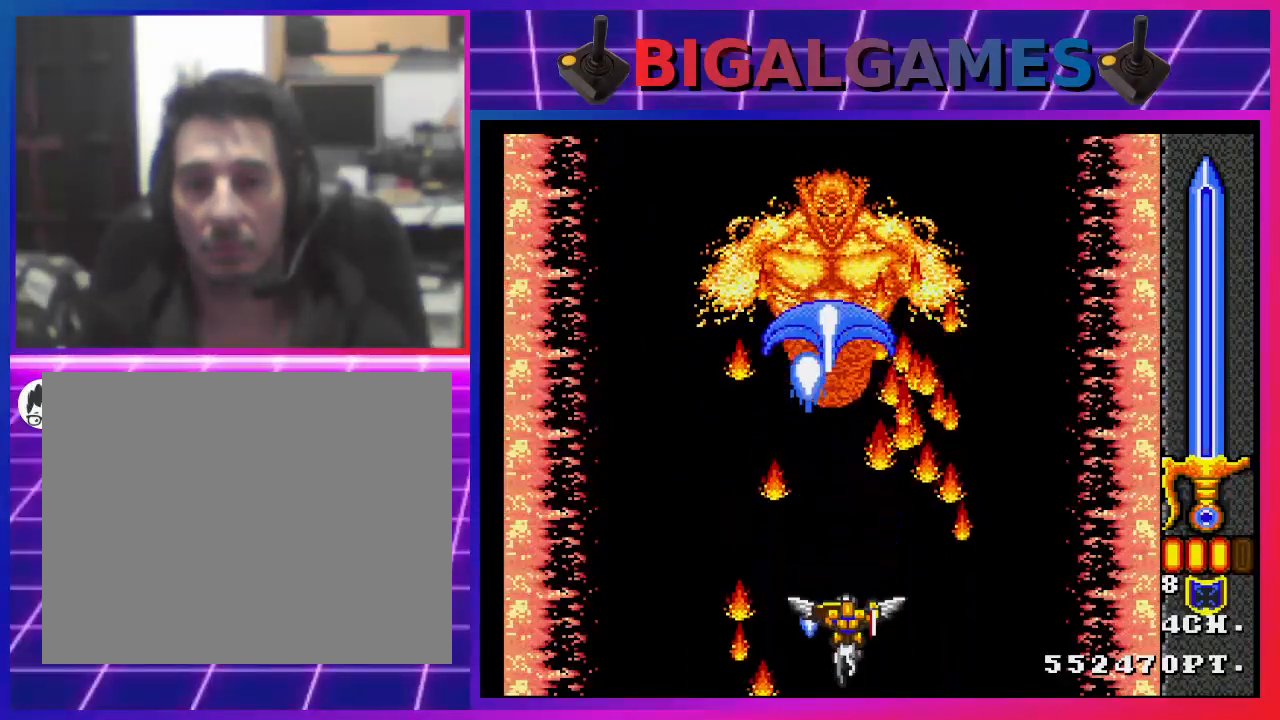
{"buttons": [], "left_stick": "center", "right_stick": "center", "events": []}
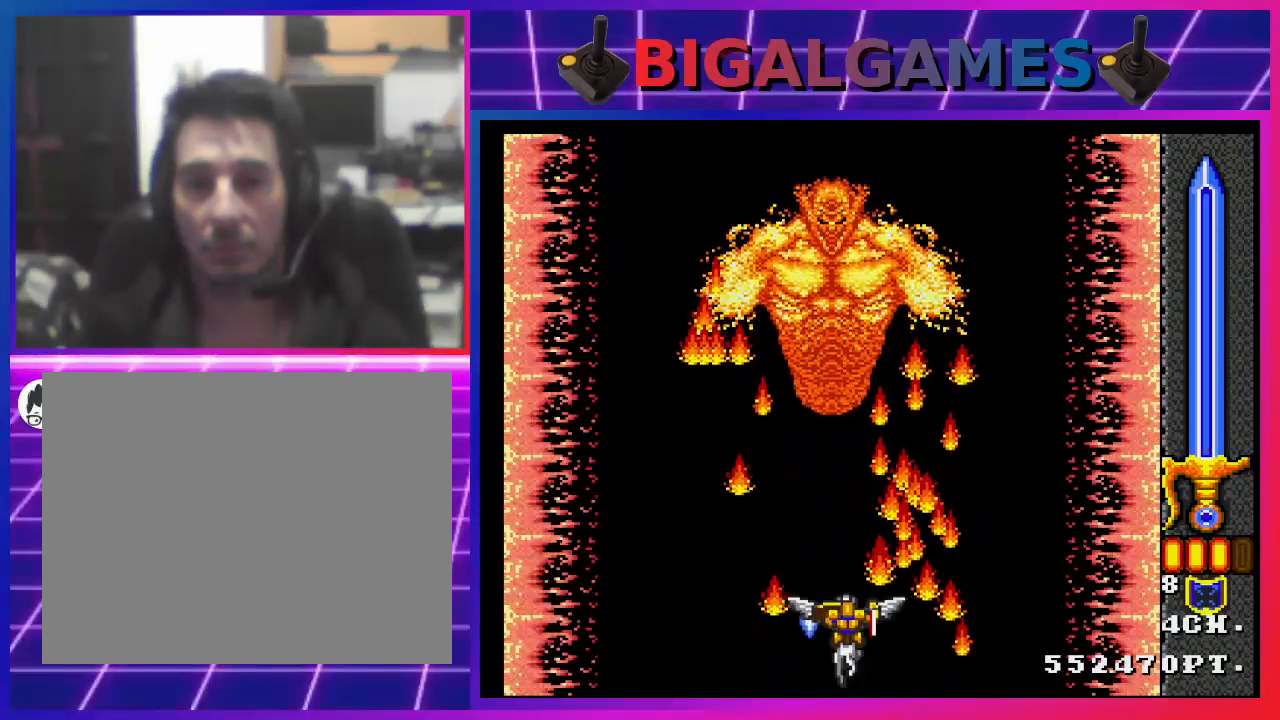
{"buttons": [], "left_stick": "center", "right_stick": "center", "events": [[200, "CROSS", "down"], [433, "CROSS", "up"]]}
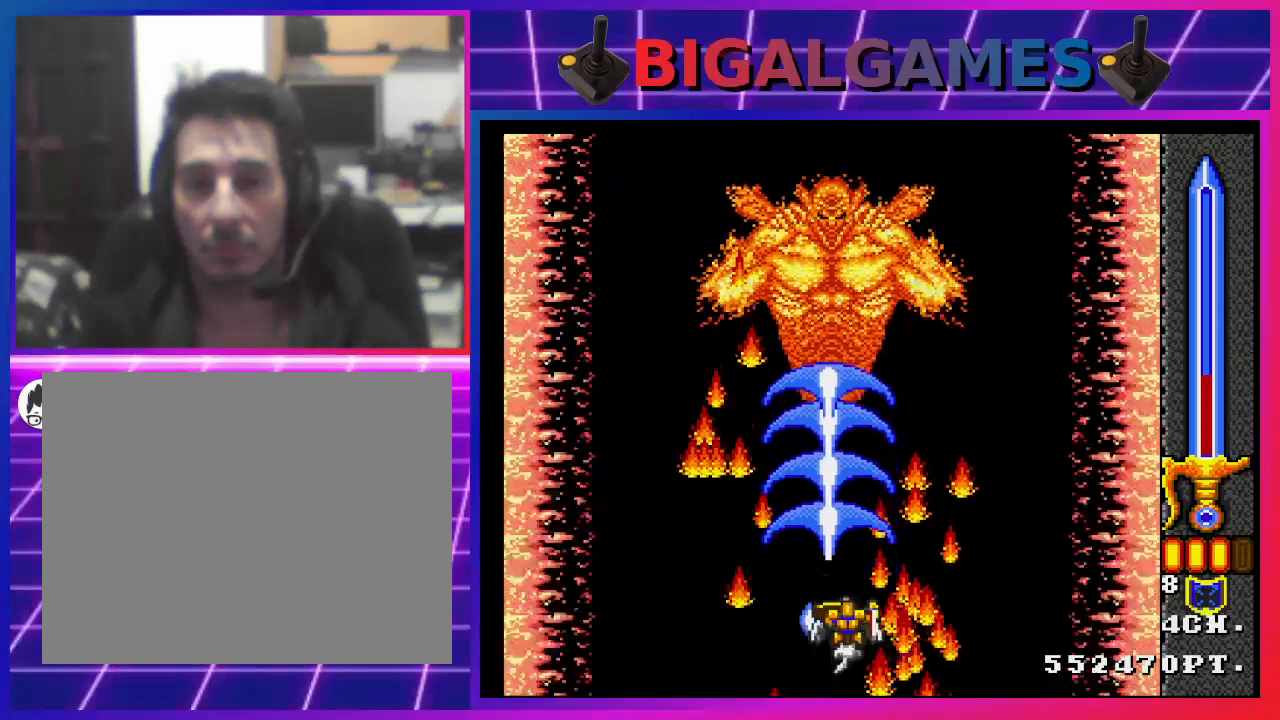
{"buttons": ["CROSS"], "left_stick": "center", "right_stick": "center", "events": [[233, "CROSS", "down"]]}
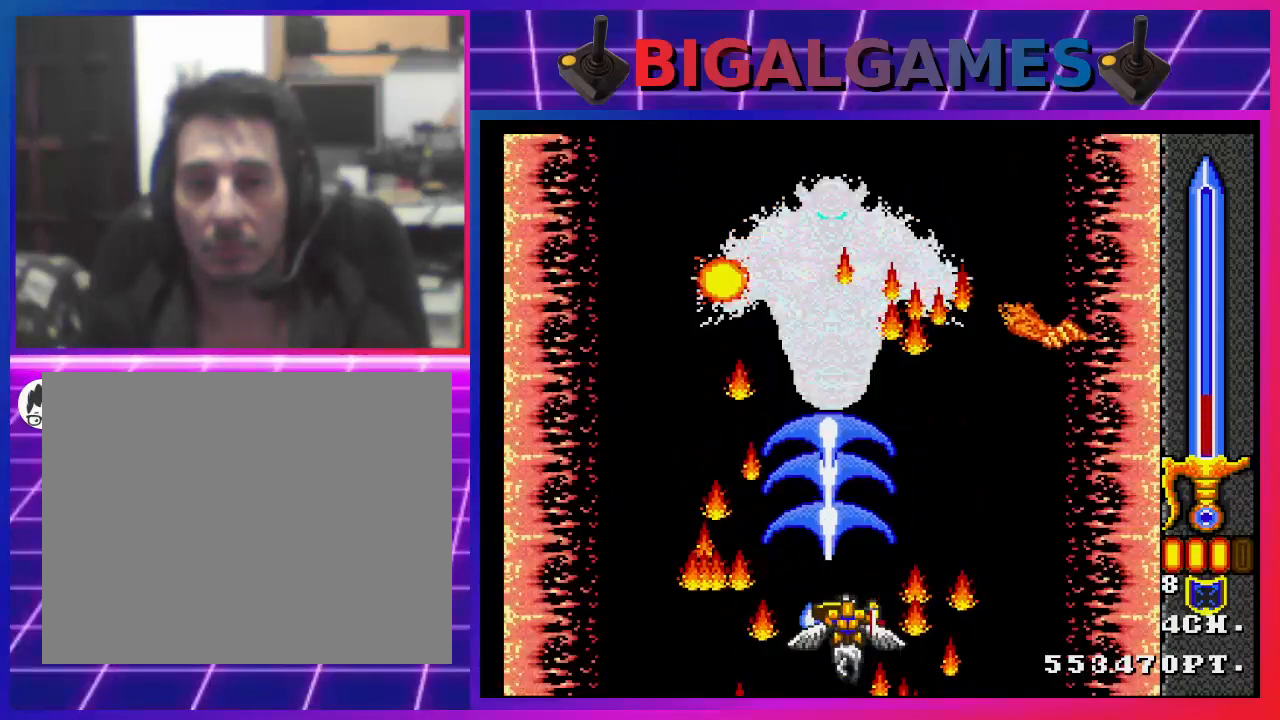
{"buttons": ["CROSS"], "left_stick": "center", "right_stick": "center", "events": [[200, "CROSS", "up"], [500, "CROSS", "down"]]}
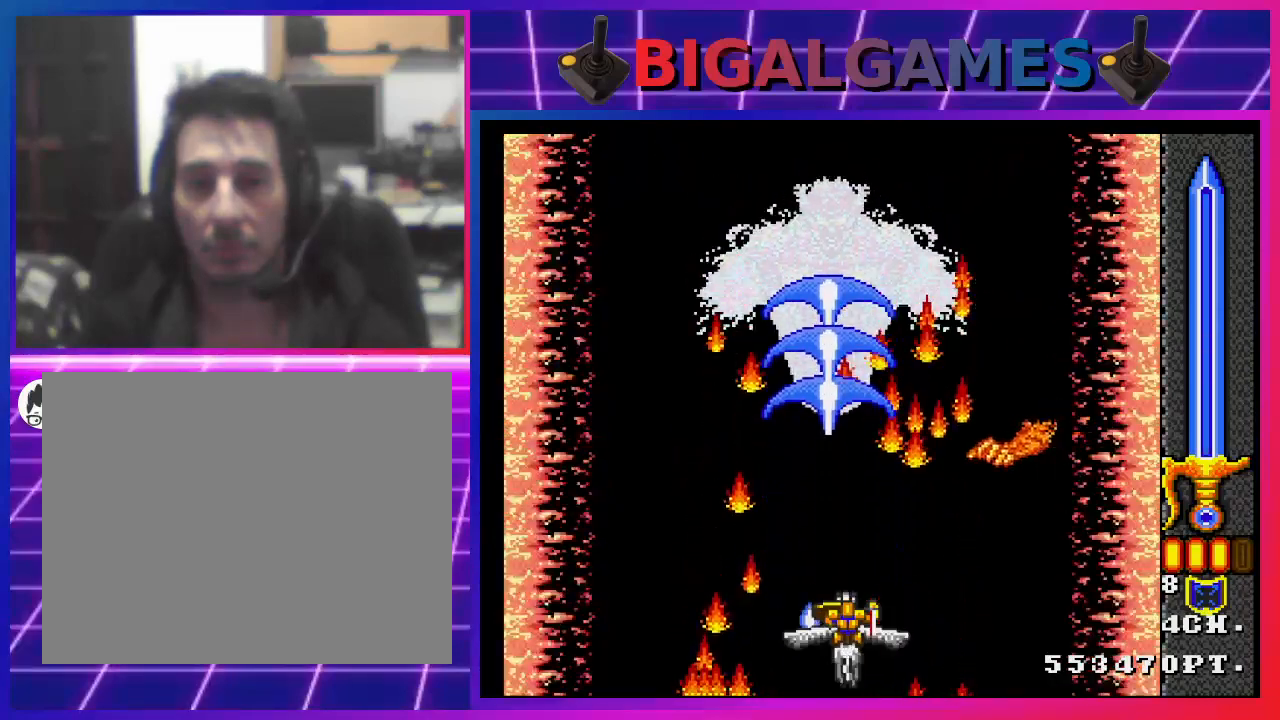
{"buttons": ["CROSS"], "left_stick": "center", "right_stick": "center", "events": []}
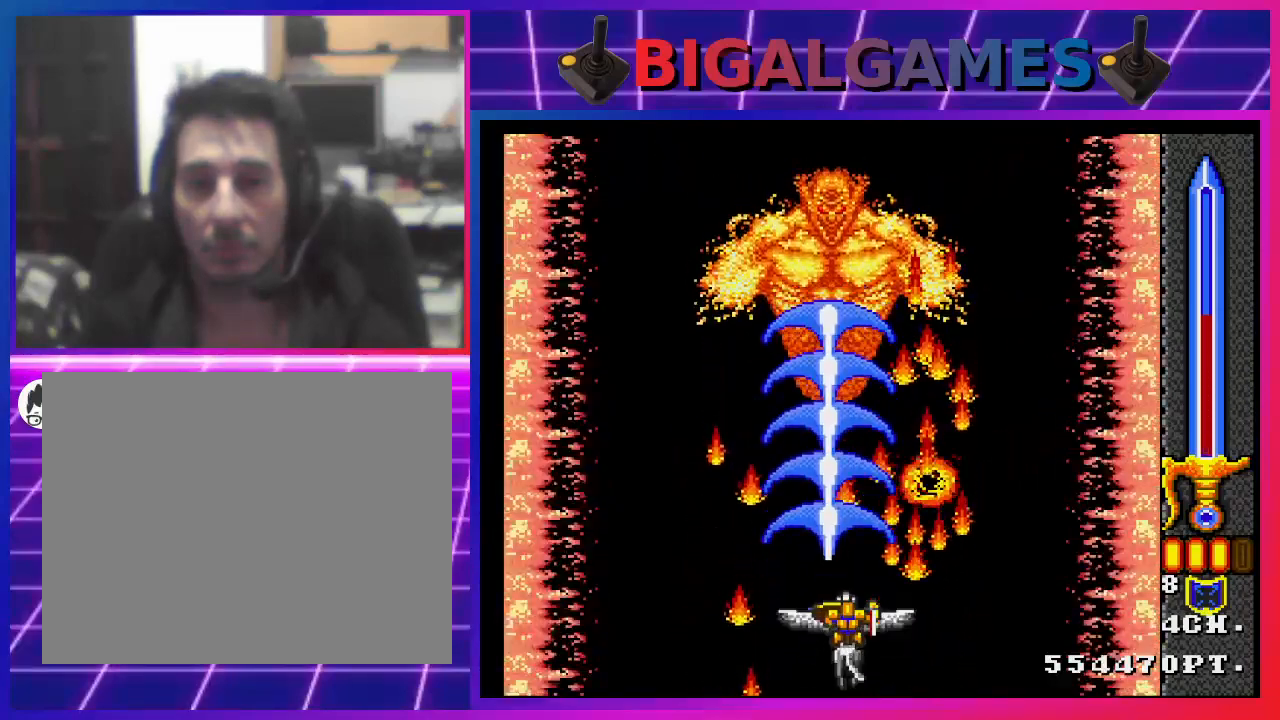
{"buttons": ["CROSS"], "left_stick": "center", "right_stick": "center", "events": []}
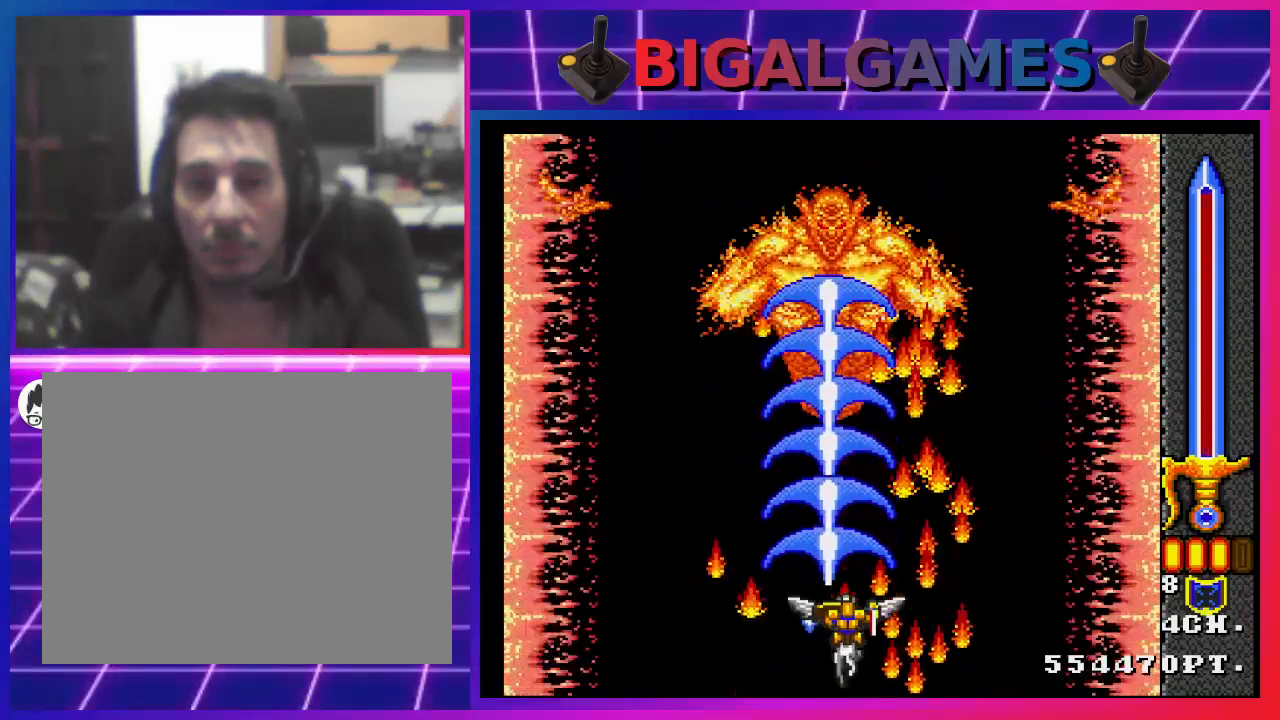
{"buttons": [], "left_stick": "center", "right_stick": "center", "events": [[433, "CROSS", "up"]]}
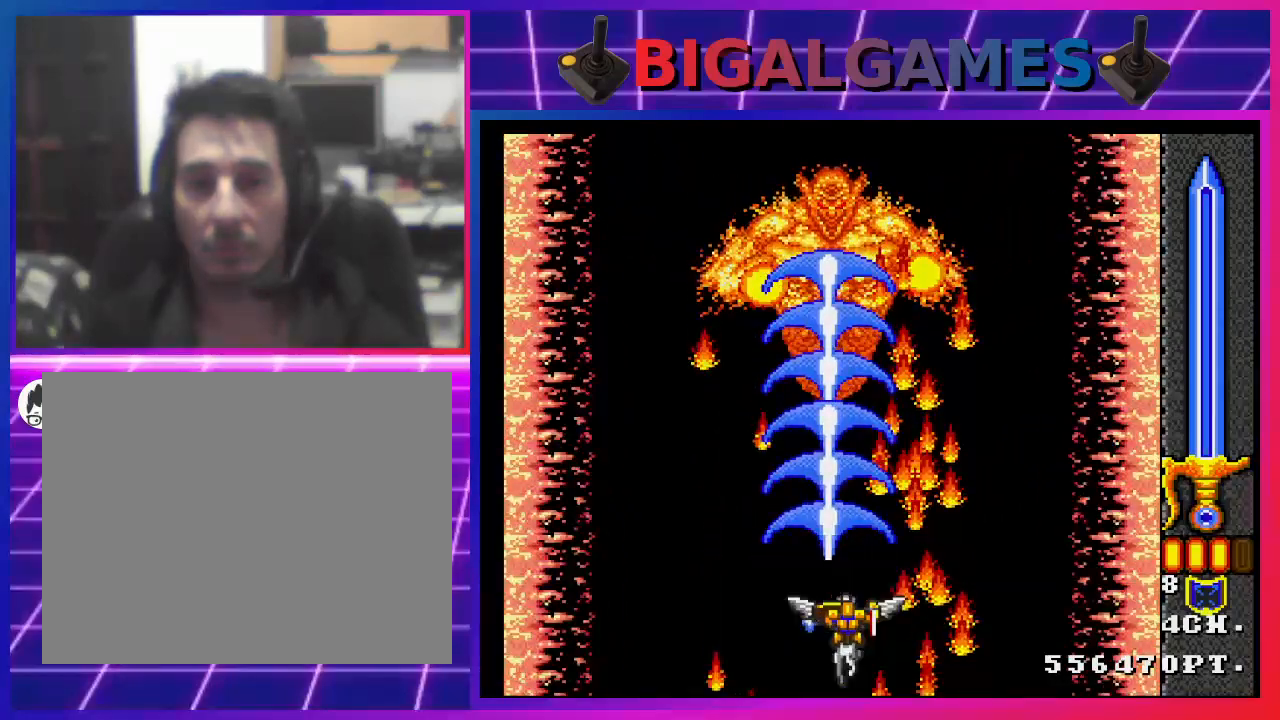
{"buttons": [], "left_stick": "center", "right_stick": "center", "events": [[33, "CROSS", "down"], [333, "CROSS", "up"]]}
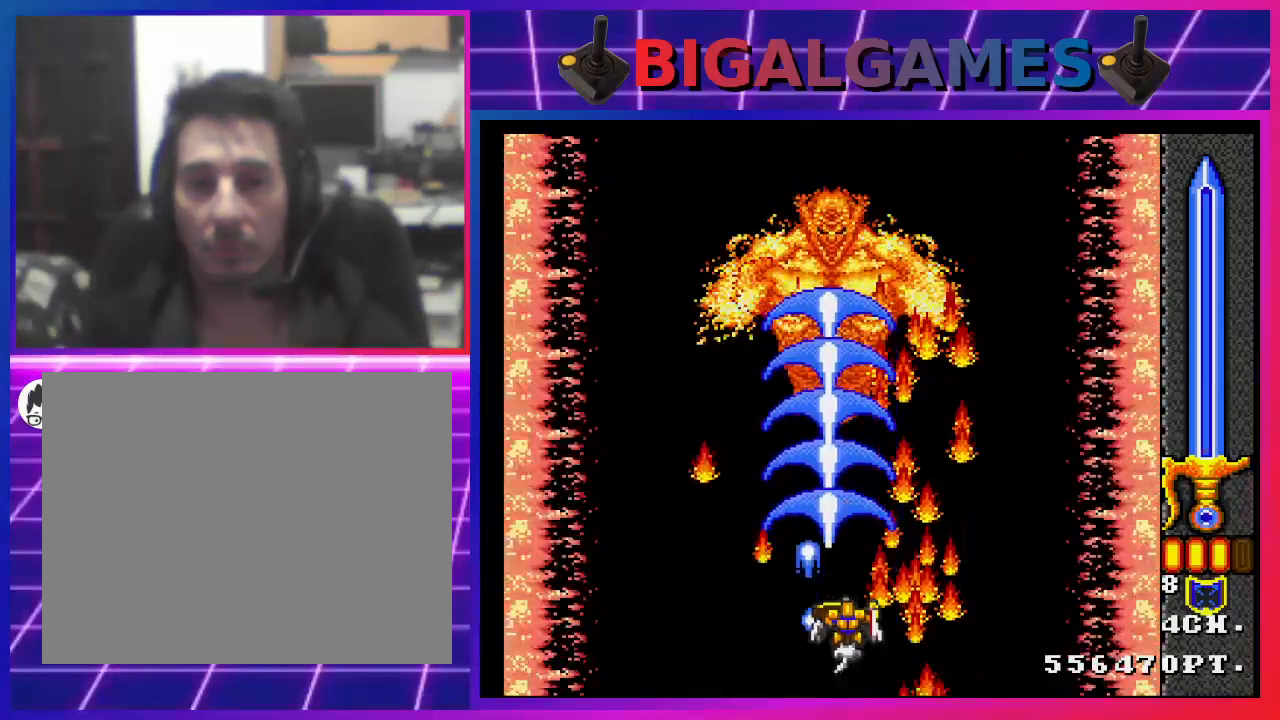
{"buttons": [], "left_stick": "center", "right_stick": "center", "events": []}
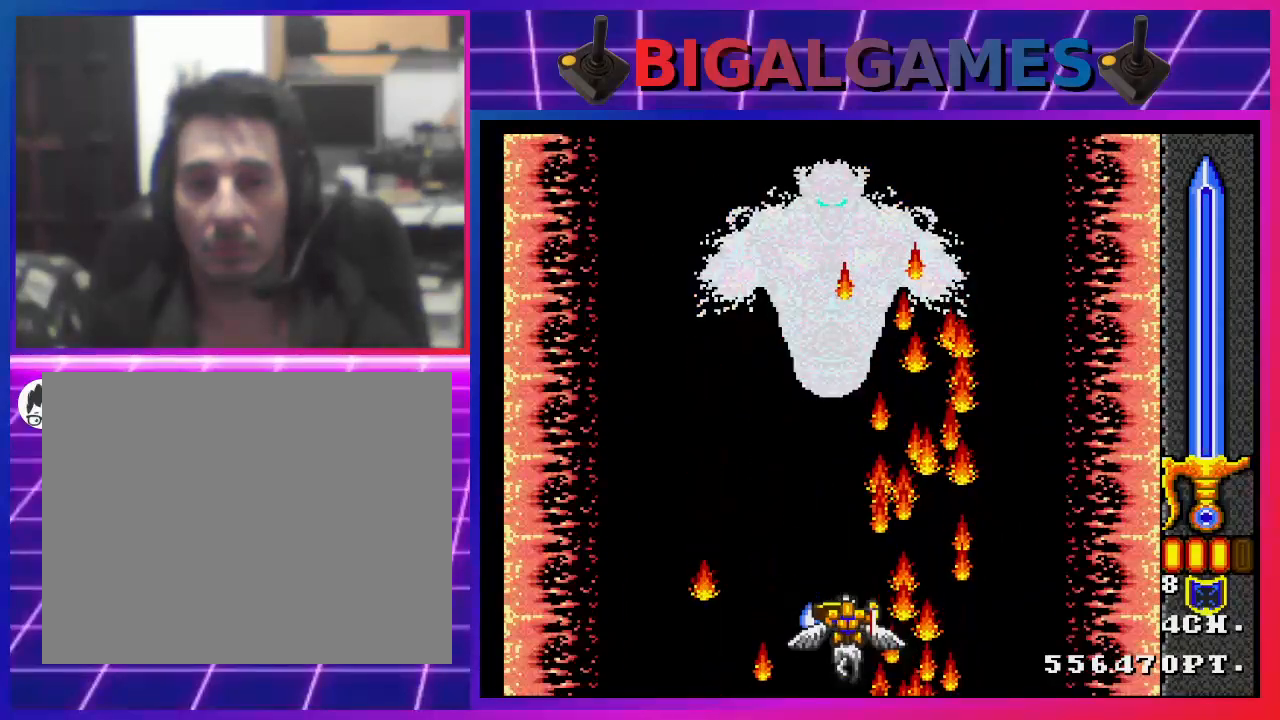
{"buttons": [], "left_stick": "center", "right_stick": "center", "events": []}
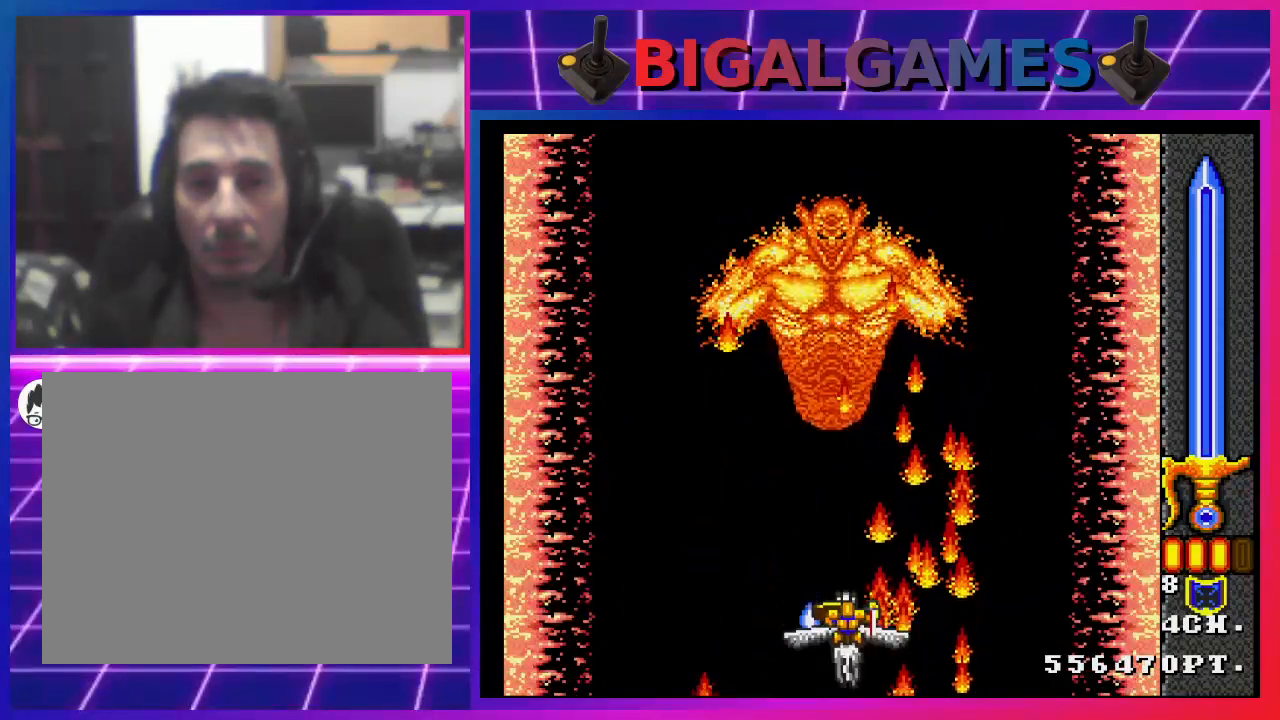
{"buttons": ["CROSS"], "left_stick": "center", "right_stick": "center", "events": [[33, "CROSS", "down"]]}
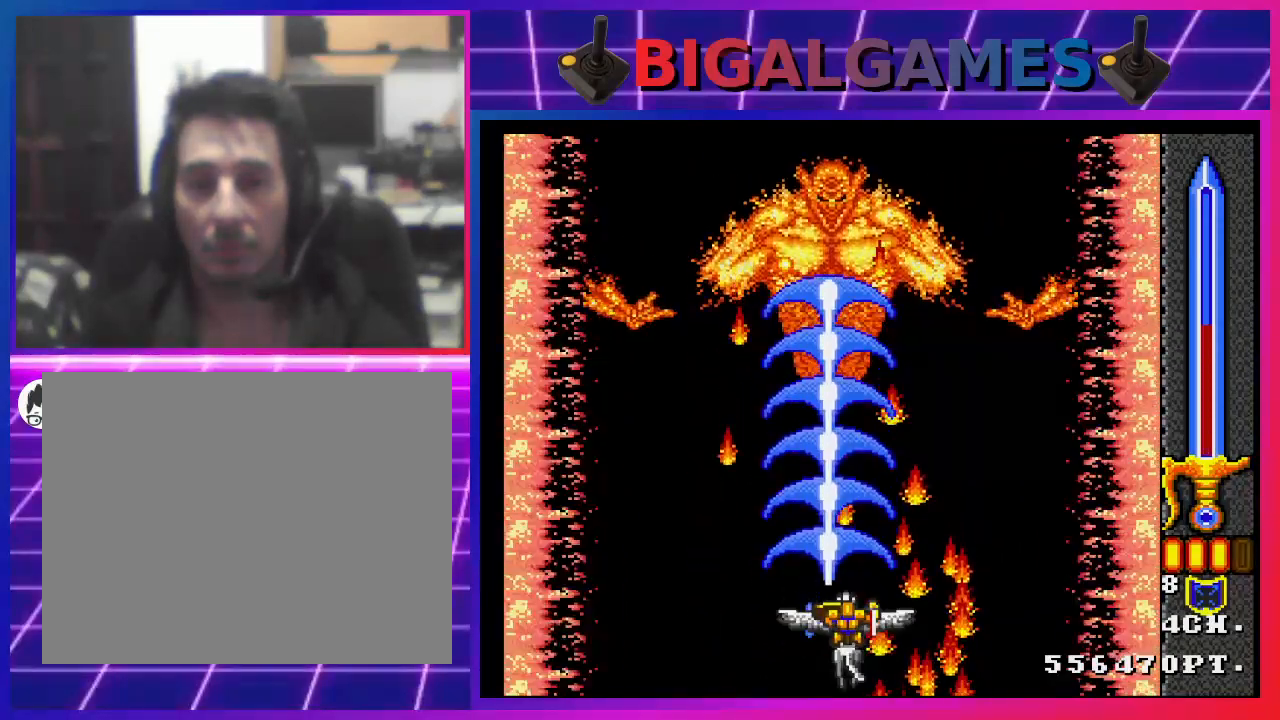
{"buttons": ["CROSS"], "left_stick": "center", "right_stick": "center", "events": [[100, "CROSS", "up"], [333, "CROSS", "down"]]}
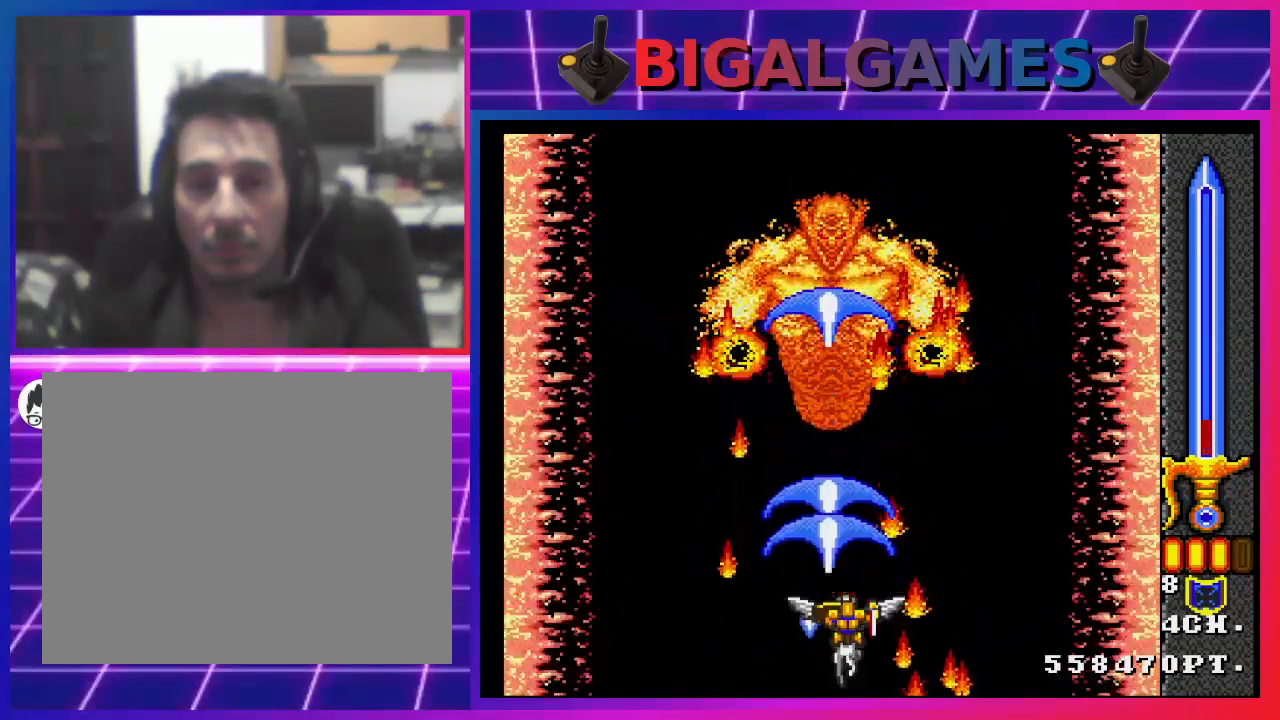
{"buttons": ["CROSS"], "left_stick": "center", "right_stick": "center", "events": [[100, "CROSS", "up"], [433, "CROSS", "down"]]}
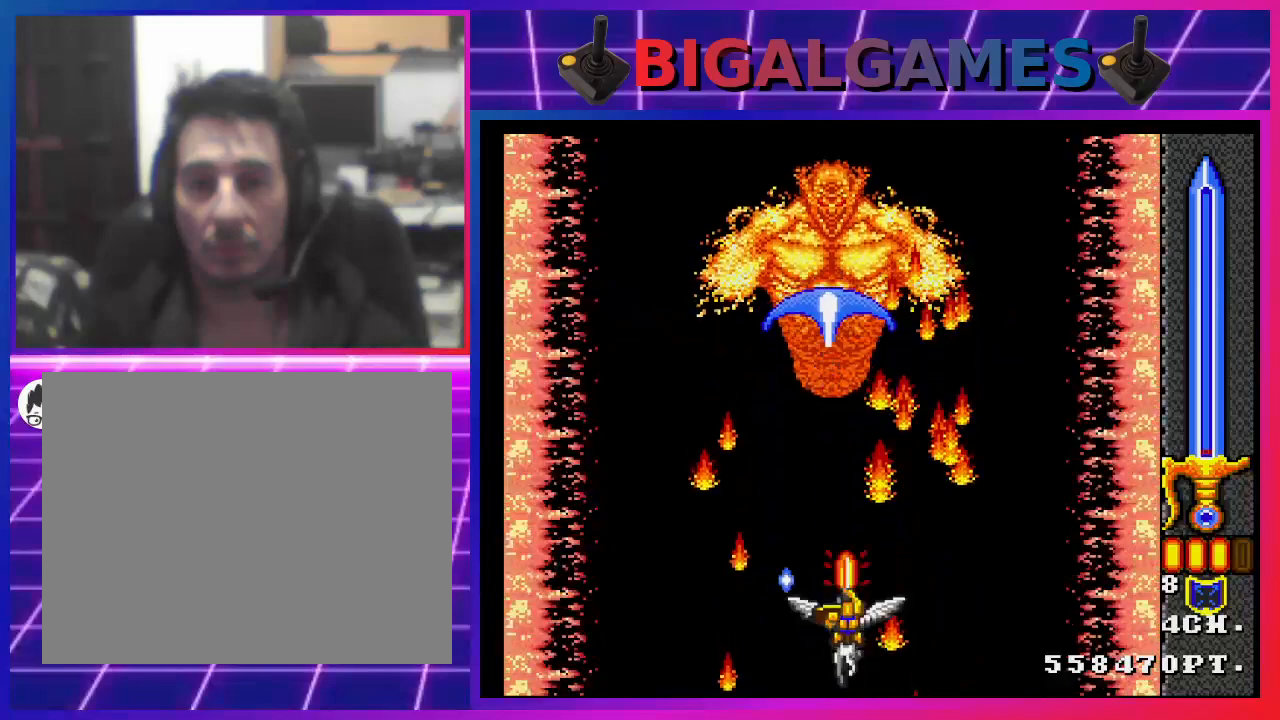
{"buttons": ["CROSS", "CIRCLE"], "left_stick": "center", "right_stick": "center", "events": [[200, "CROSS", "up"], [467, "CIRCLE", "down"], [500, "CROSS", "down"]]}
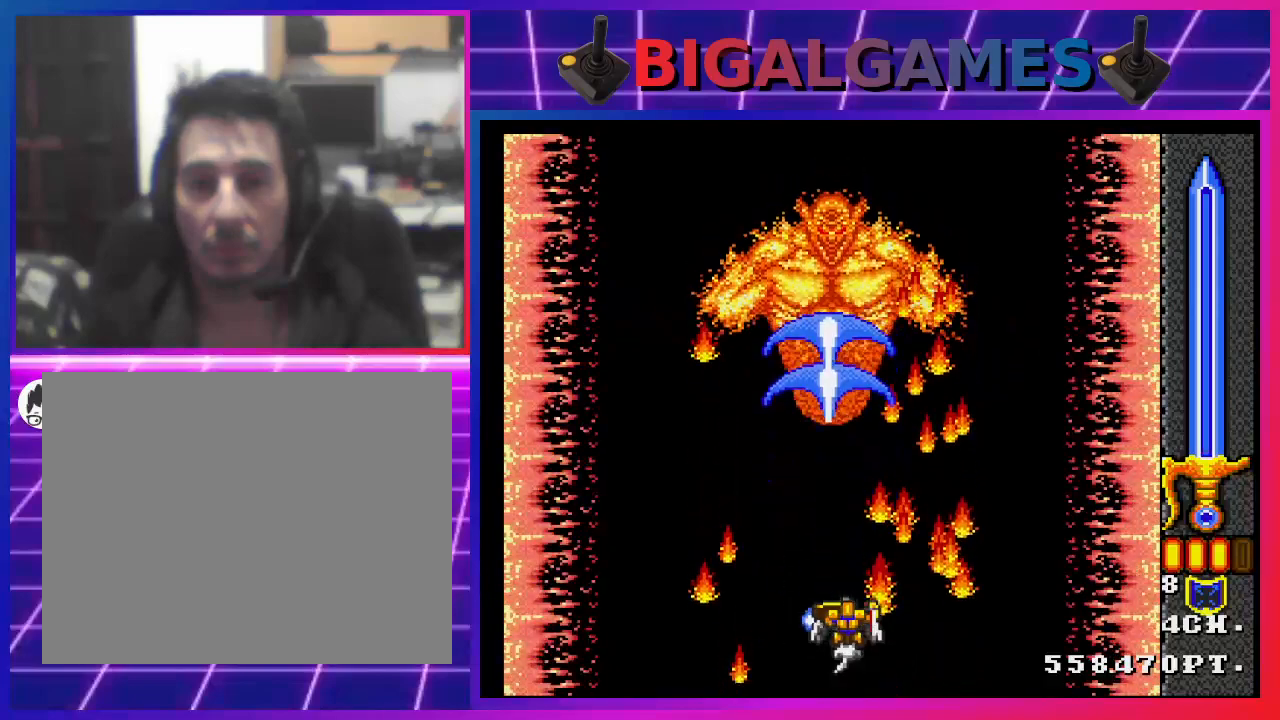
{"buttons": [], "left_stick": "center", "right_stick": "center", "events": [[267, "CIRCLE", "up"], [400, "CROSS", "up"]]}
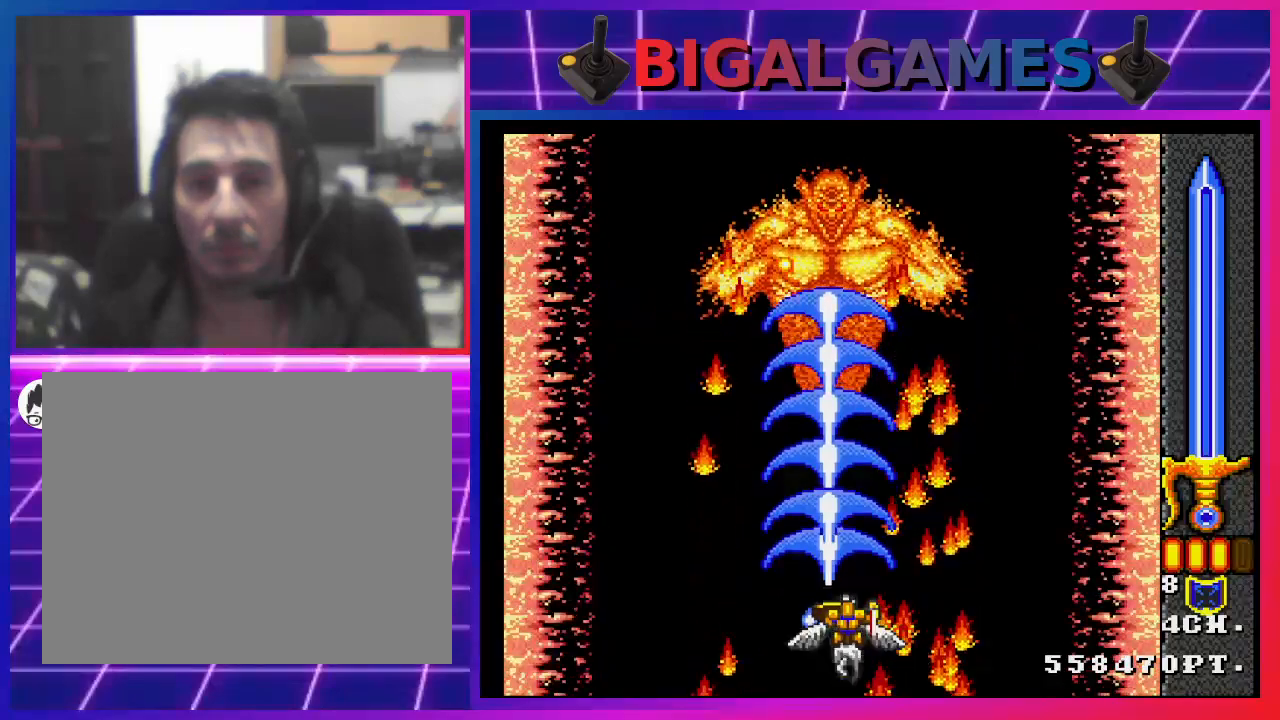
{"buttons": ["CROSS", "CIRCLE"], "left_stick": "center", "right_stick": "center", "events": [[267, "CROSS", "down"], [300, "CIRCLE", "down"]]}
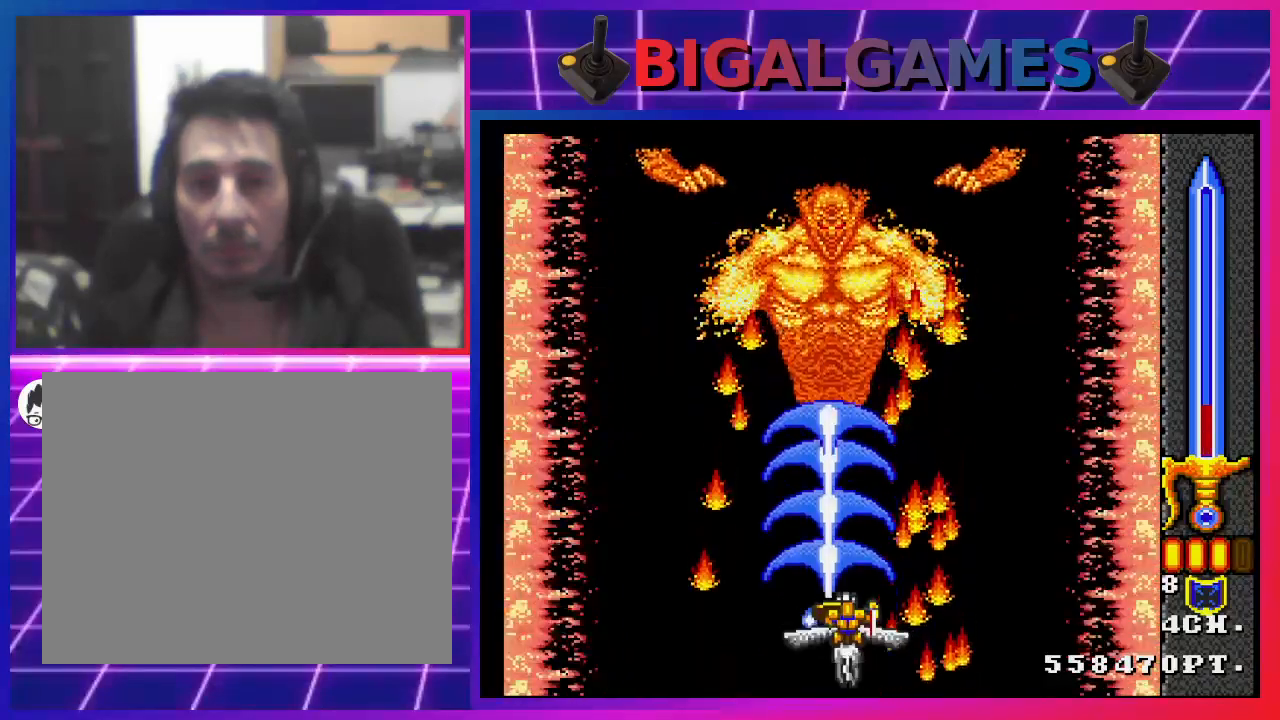
{"buttons": ["CROSS", "CIRCLE"], "left_stick": "center", "right_stick": "center", "events": [[67, "CIRCLE", "up"], [100, "CROSS", "up"], [367, "CIRCLE", "down"], [367, "CROSS", "down"]]}
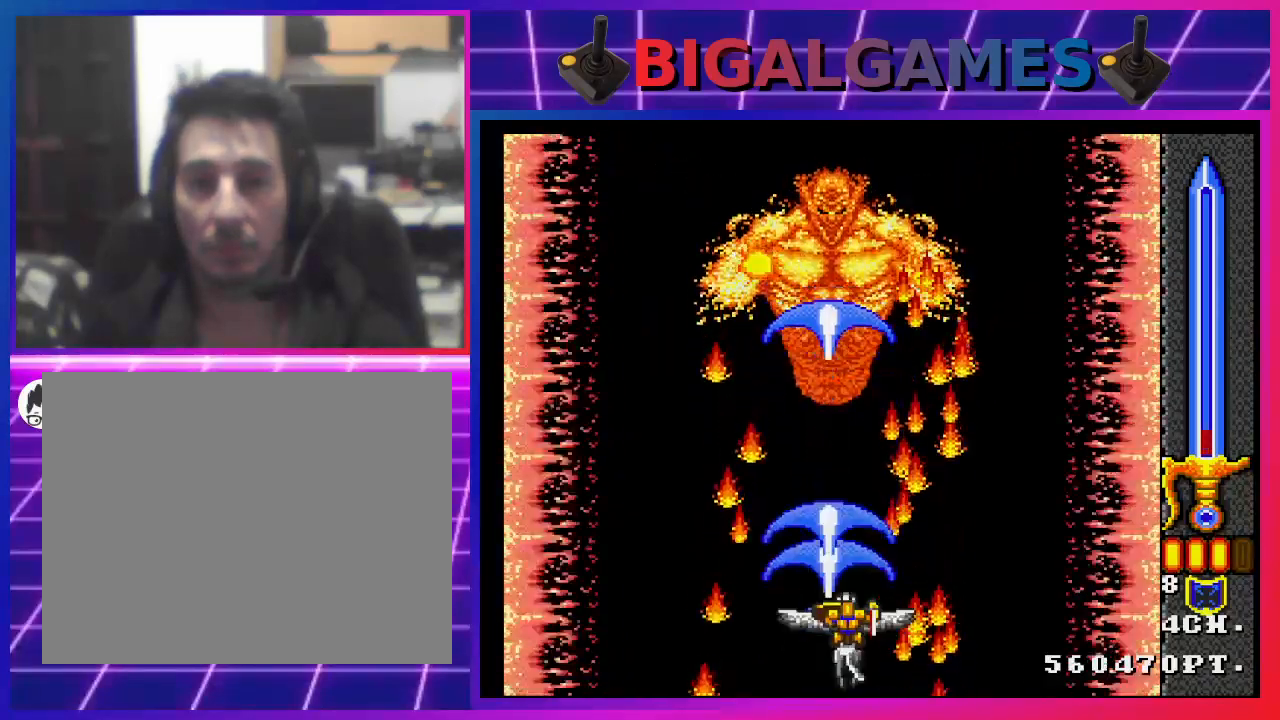
{"buttons": ["CROSS", "CIRCLE"], "left_stick": "center", "right_stick": "center", "events": [[67, "CIRCLE", "up"], [100, "CROSS", "up"], [467, "CIRCLE", "down"], [467, "CROSS", "down"]]}
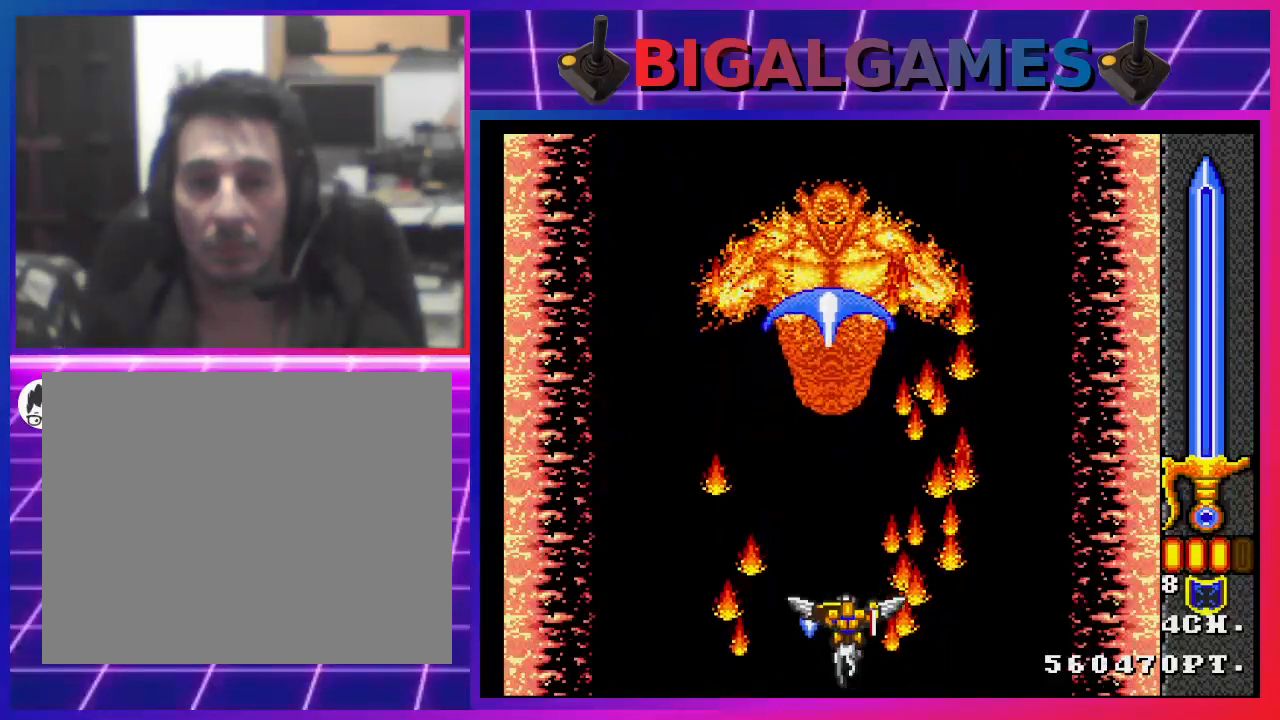
{"buttons": [], "left_stick": "center", "right_stick": "center", "events": [[200, "CIRCLE", "up"], [267, "CROSS", "up"]]}
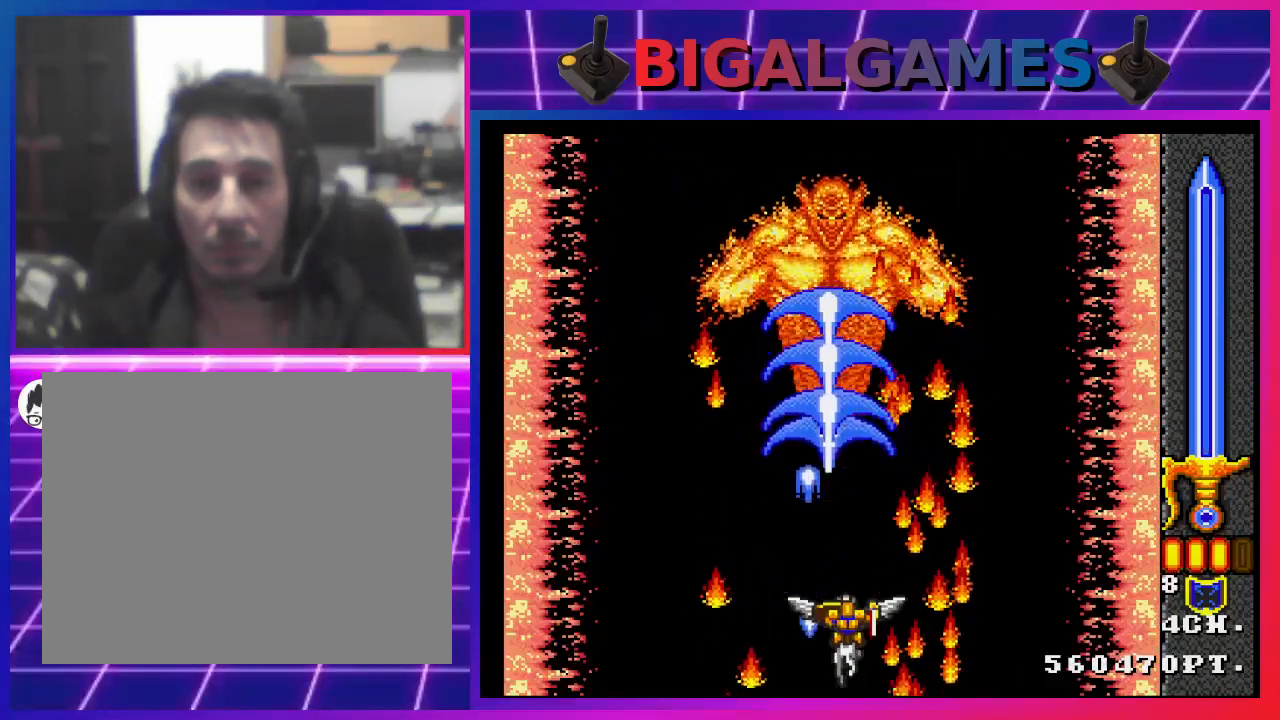
{"buttons": ["CIRCLE"], "left_stick": "center", "right_stick": "center", "events": [[67, "CIRCLE", "down"]]}